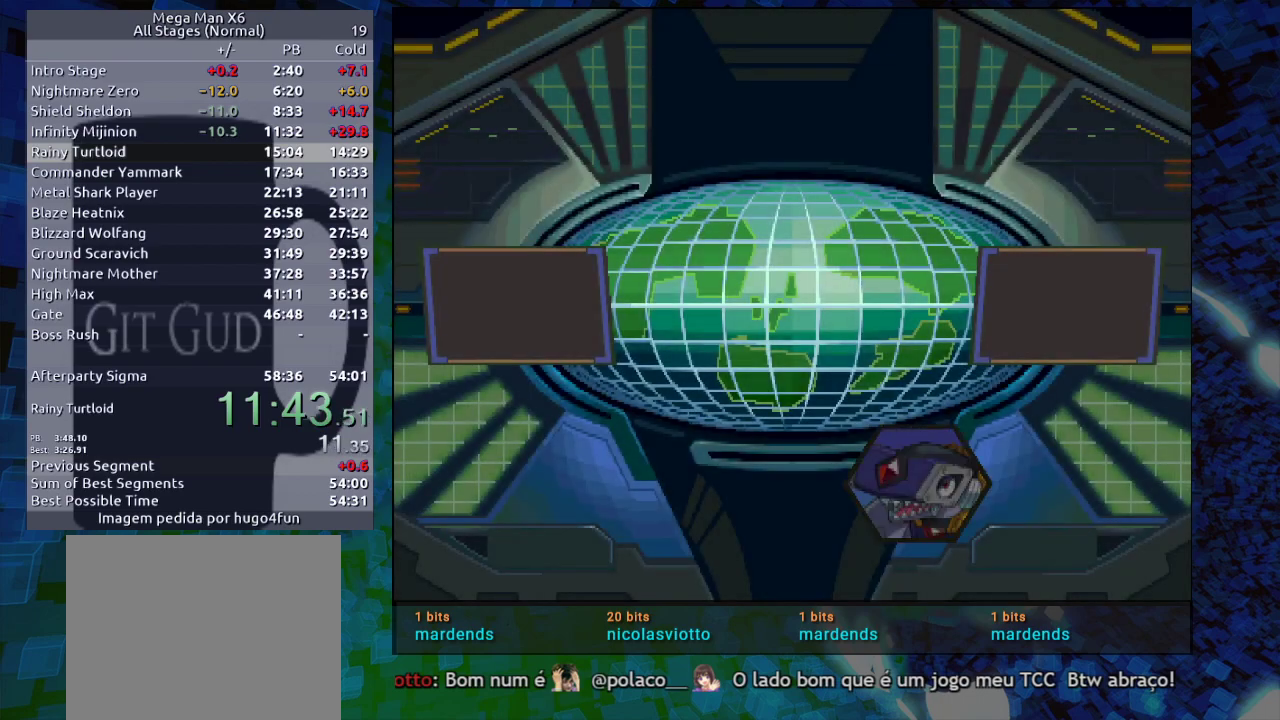
Gameplay with a controller (Nintendo layout); each line is a JSON object with the inputs held at the frame after it. "events" lists button and stick changes between this image and that frame as [ms after this image, input, new state], when the widget could be followed in between. Not read: L3 R3.
{"buttons": [], "events": [[33, "START", "down"], [83, "START", "up"]]}
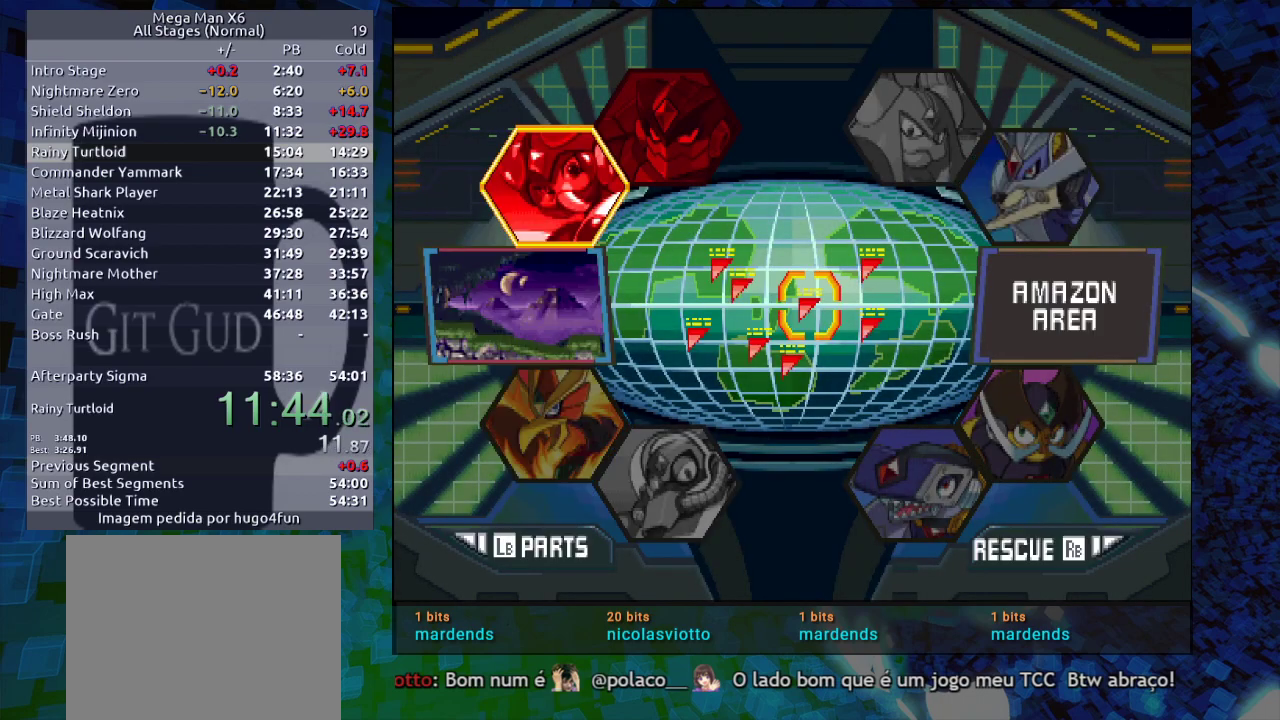
{"buttons": [], "events": [[183, "L1", "down"], [283, "L1", "up"]]}
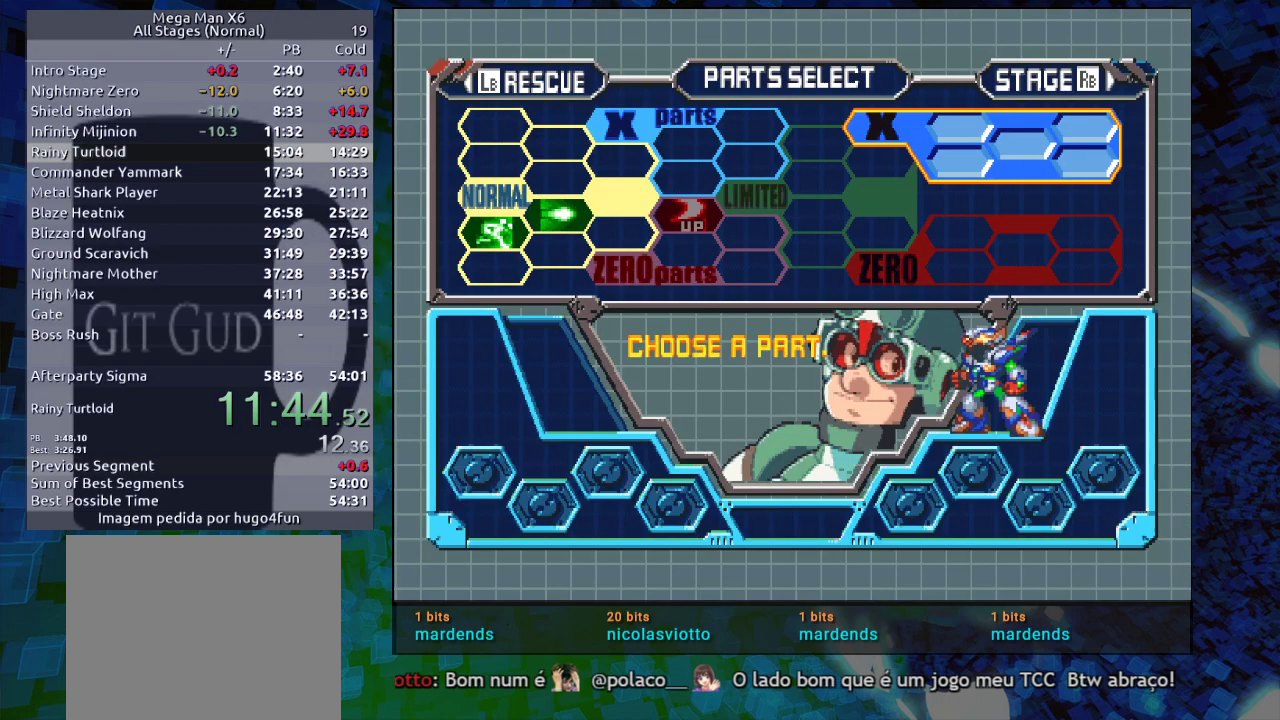
{"buttons": ["B"], "events": [[200, "DPAD_DOWN", "down"], [267, "DPAD_DOWN", "up"], [383, "B", "down"]]}
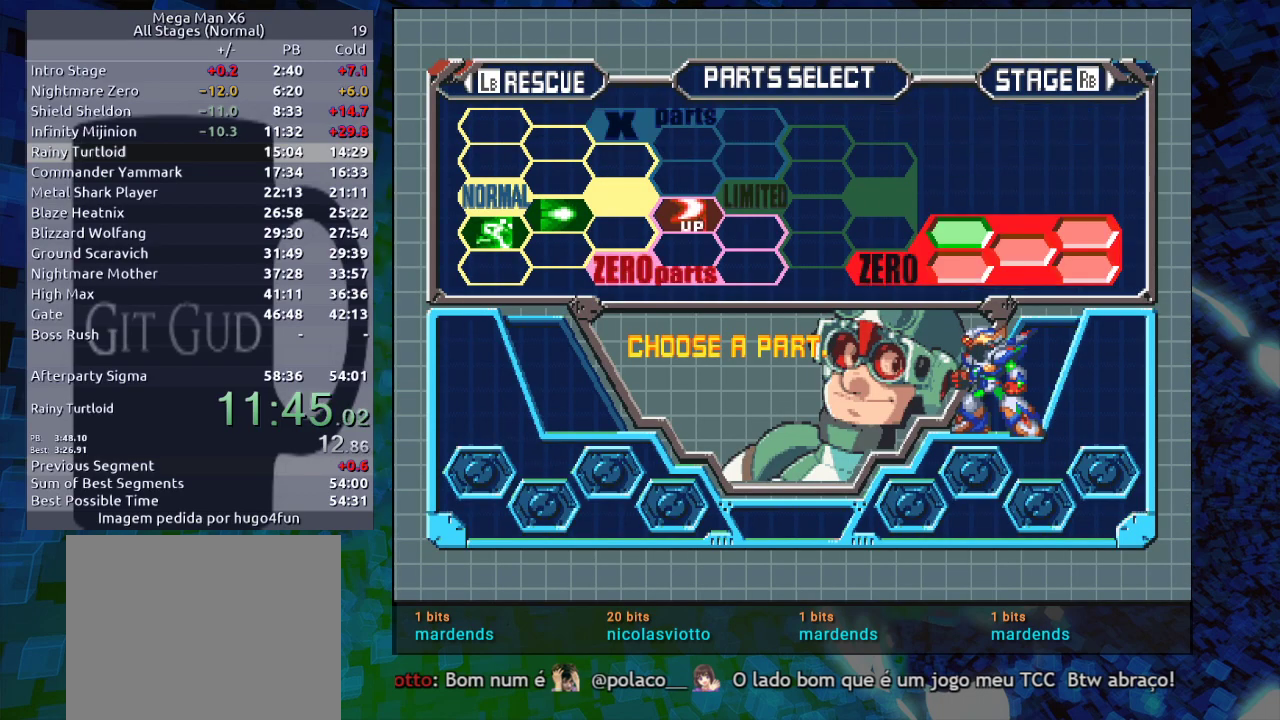
{"buttons": [], "events": [[33, "B", "up"]]}
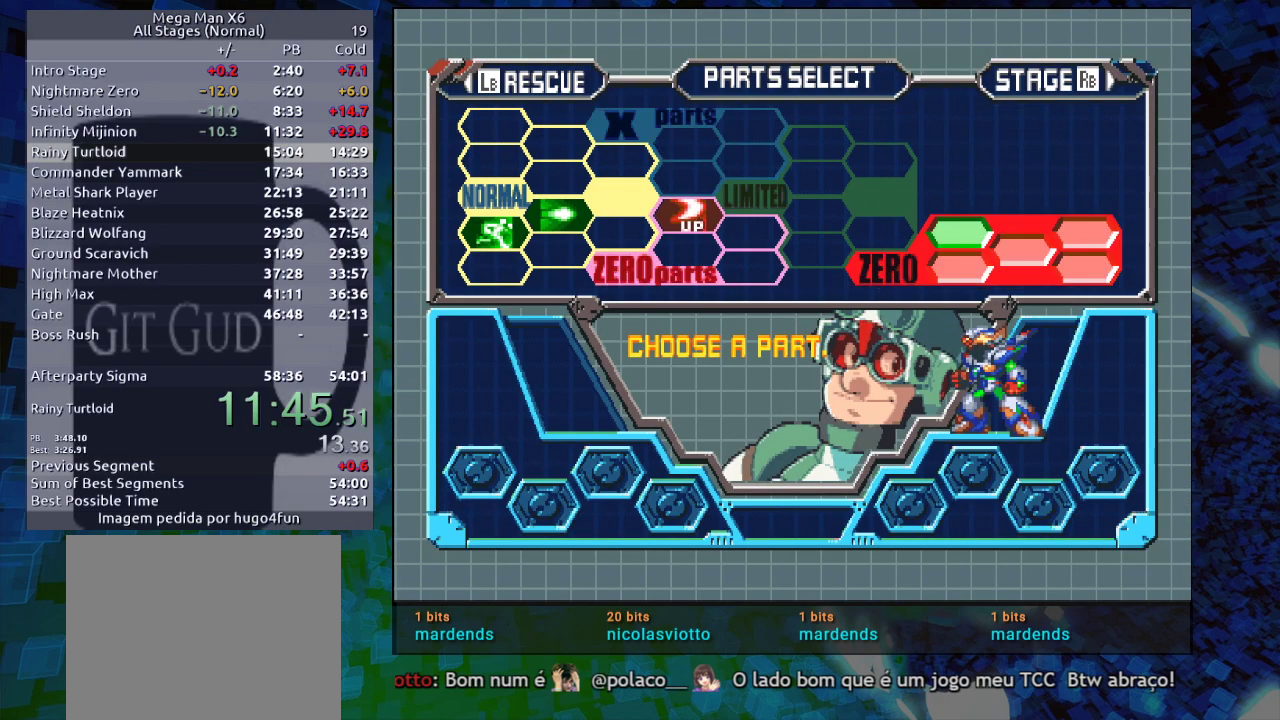
{"buttons": ["DPAD_DOWN"], "events": [[250, "DPAD_DOWN", "down"], [367, "DPAD_DOWN", "up"], [483, "DPAD_DOWN", "down"]]}
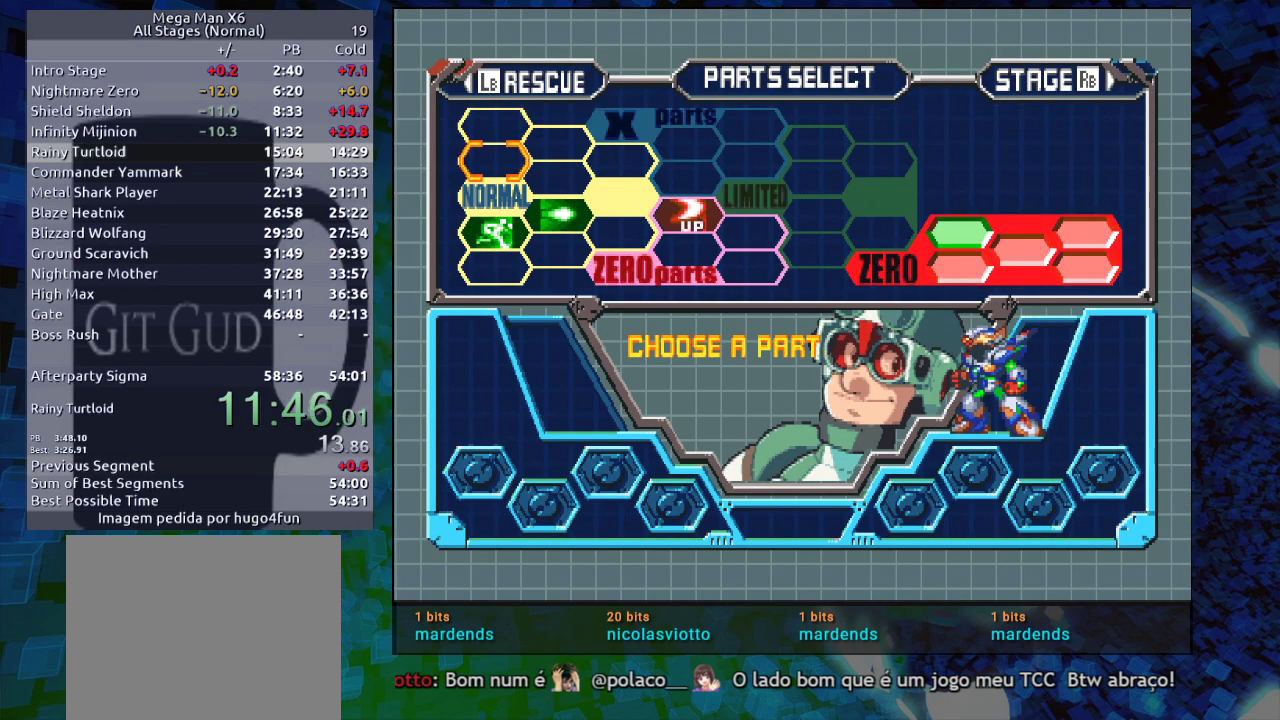
{"buttons": [], "events": [[33, "DPAD_DOWN", "up"], [183, "DPAD_DOWN", "down"], [250, "DPAD_DOWN", "up"]]}
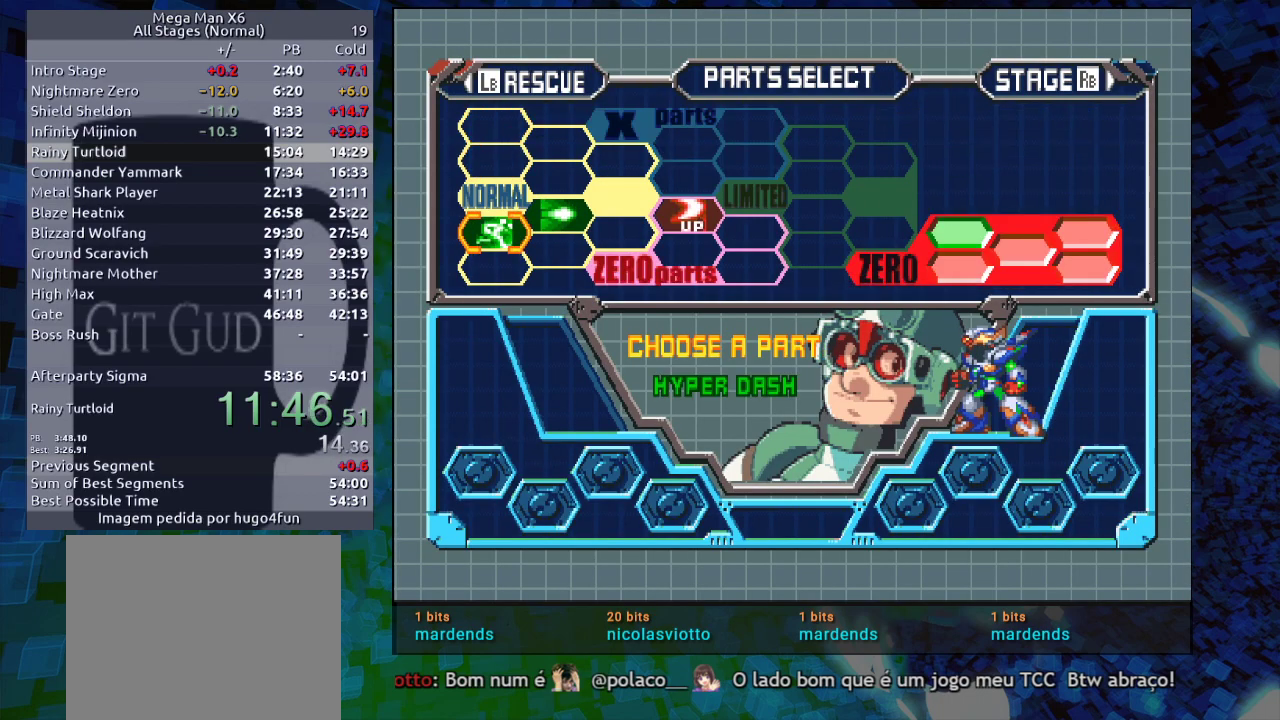
{"buttons": [], "events": [[233, "B", "down"], [333, "B", "up"]]}
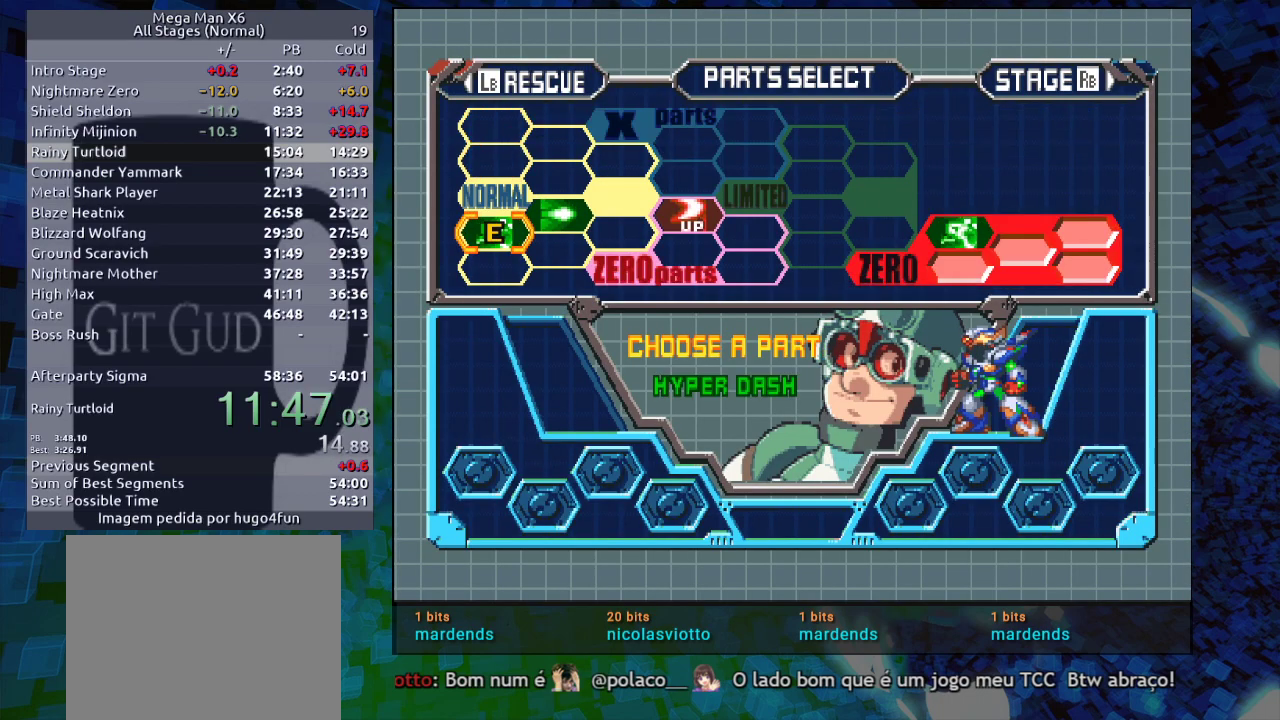
{"buttons": ["A", "B"], "events": [[17, "B", "down"], [67, "B", "up"], [383, "A", "down"], [383, "B", "down"]]}
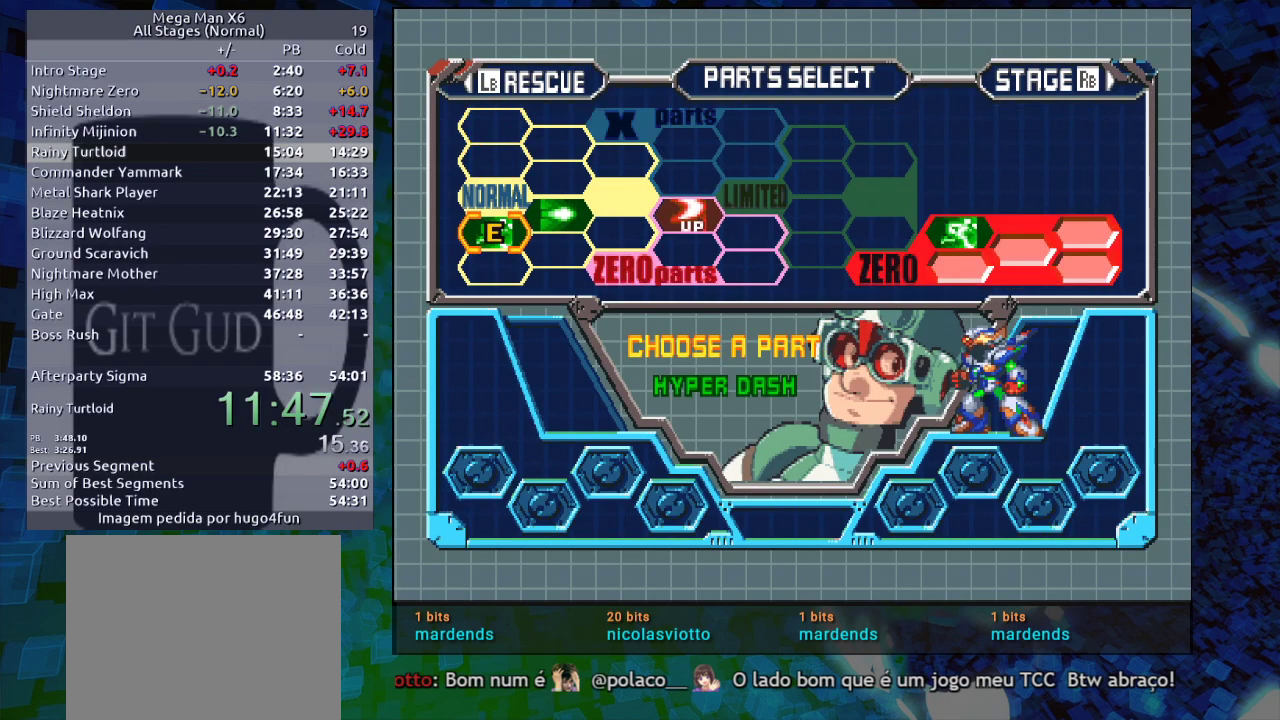
{"buttons": [], "events": [[17, "B", "up"], [50, "A", "up"], [183, "B", "down"], [233, "B", "up"]]}
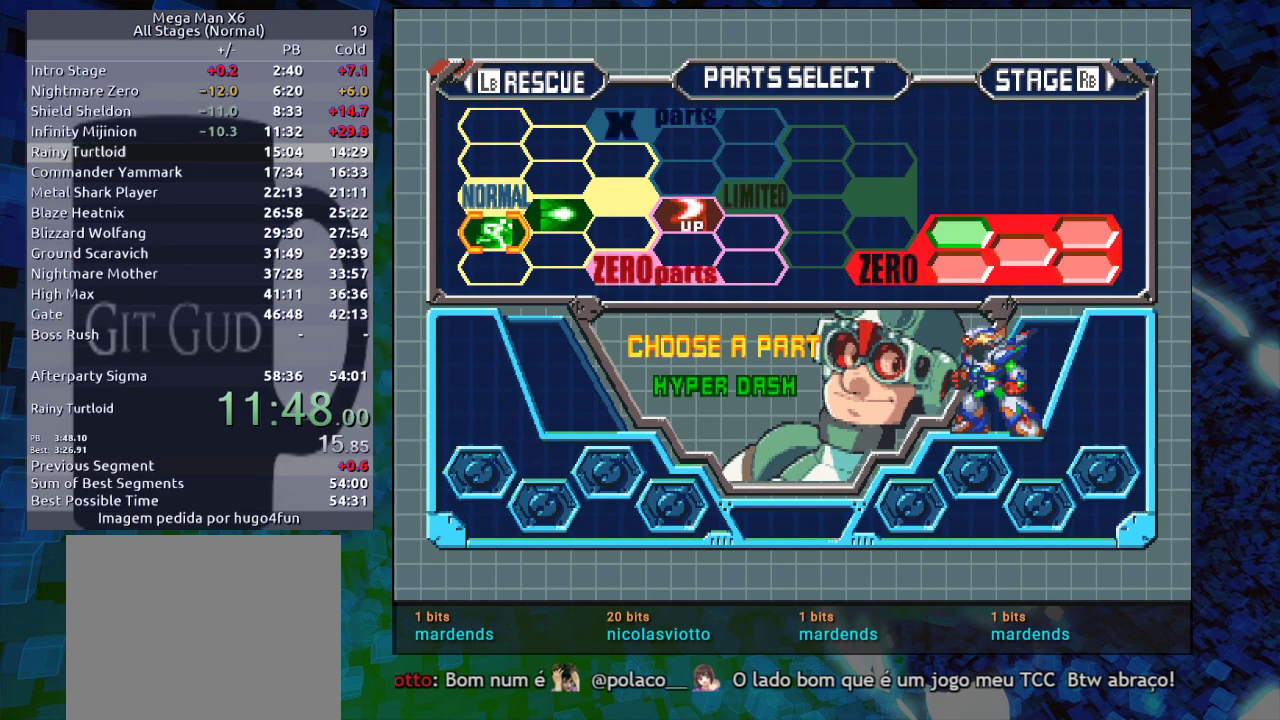
{"buttons": [], "events": [[33, "A", "down"], [33, "B", "down"], [217, "A", "up"], [217, "B", "up"], [317, "B", "down"], [417, "B", "up"]]}
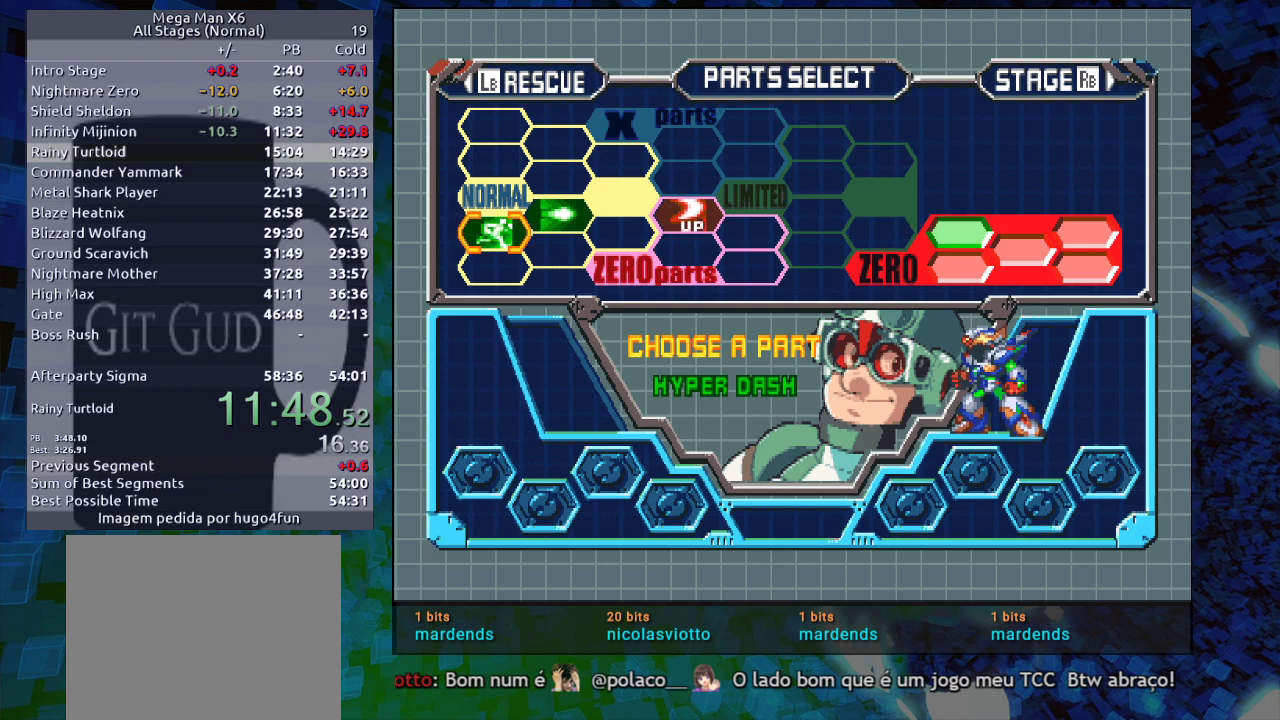
{"buttons": [], "events": [[283, "A", "down"], [283, "B", "down"], [450, "A", "up"], [450, "B", "up"]]}
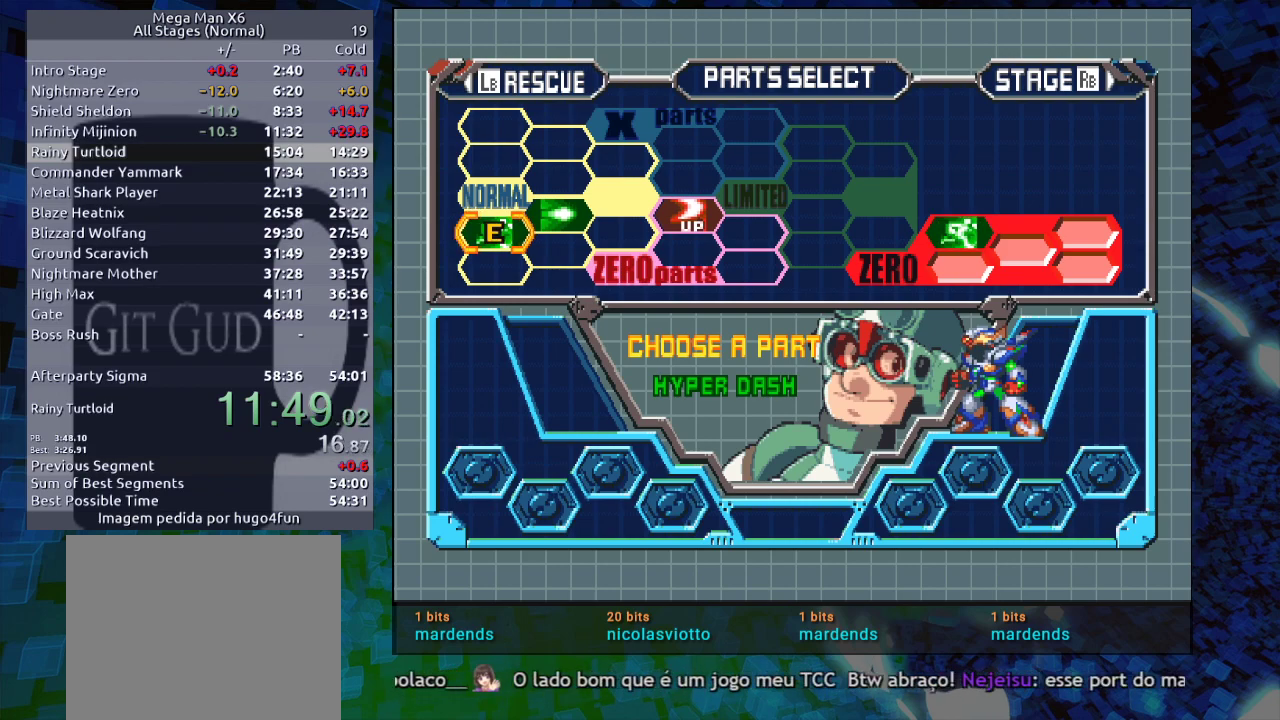
{"buttons": ["B"], "events": [[33, "B", "down"], [167, "B", "up"], [500, "B", "down"]]}
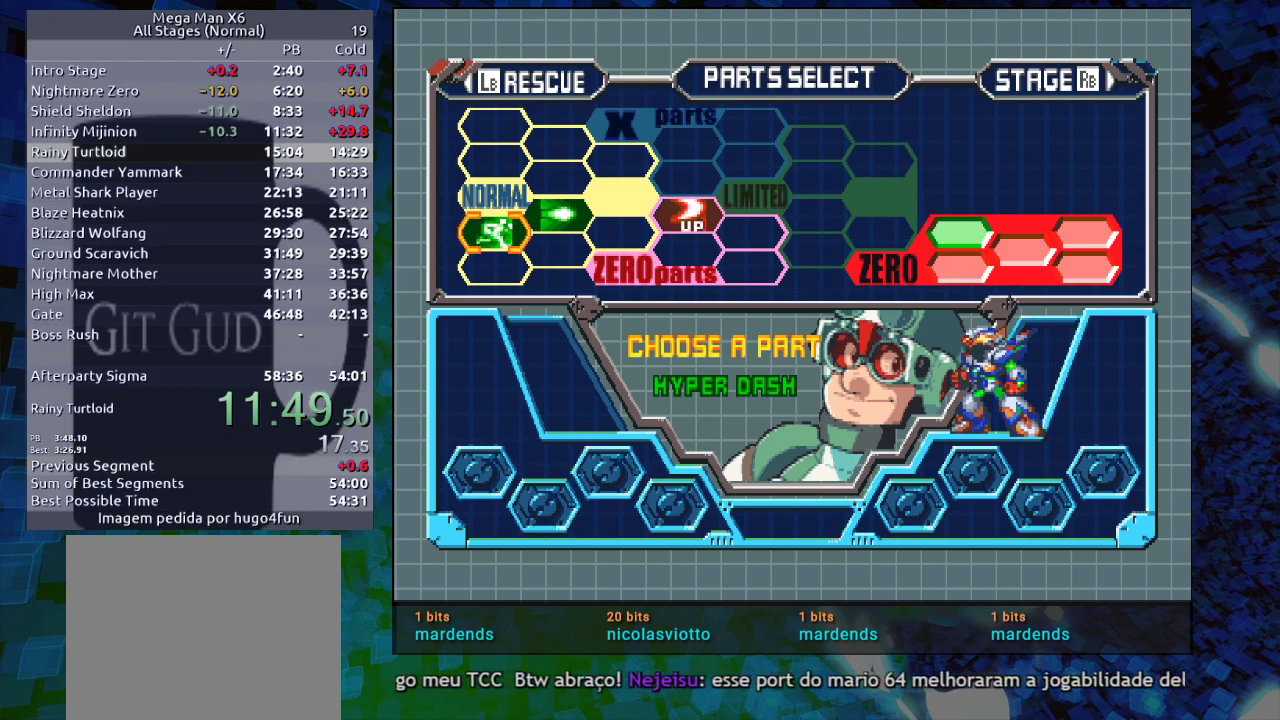
{"buttons": [], "events": [[50, "A", "down"], [83, "B", "up"], [233, "A", "up"], [233, "B", "down"], [333, "B", "up"]]}
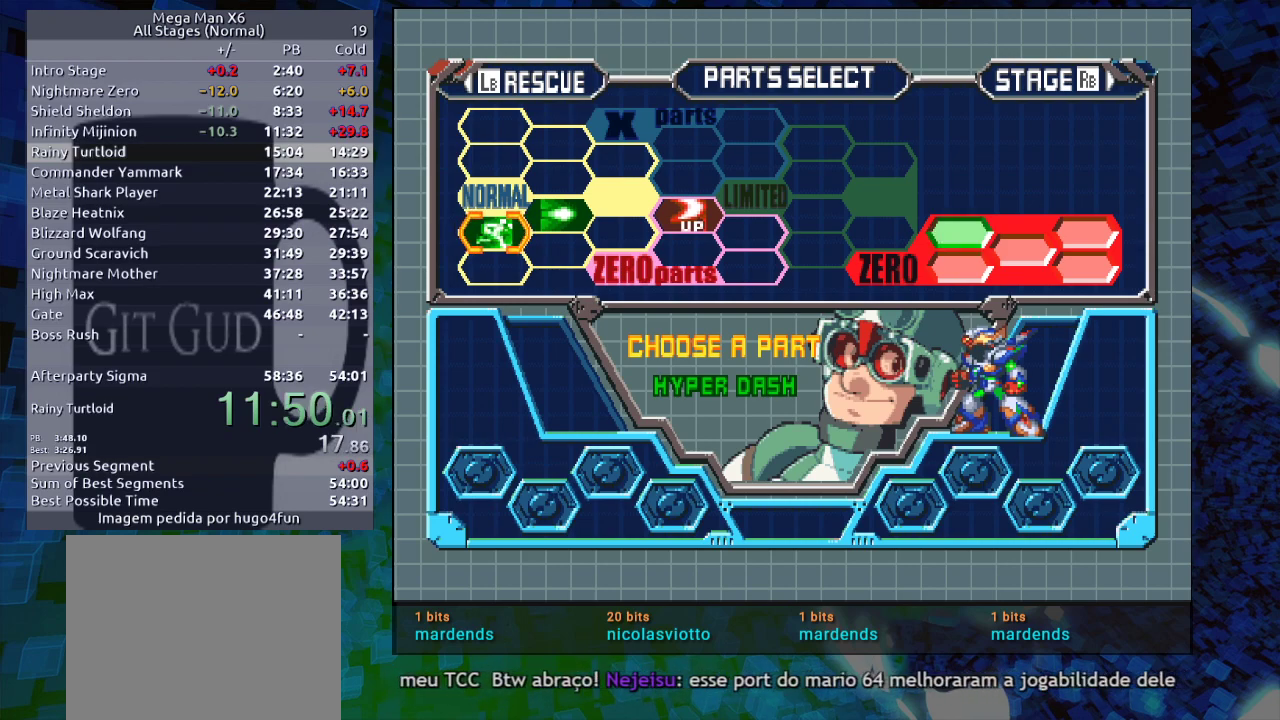
{"buttons": [], "events": [[267, "A", "down"], [267, "B", "down"], [433, "B", "up"], [467, "A", "up"]]}
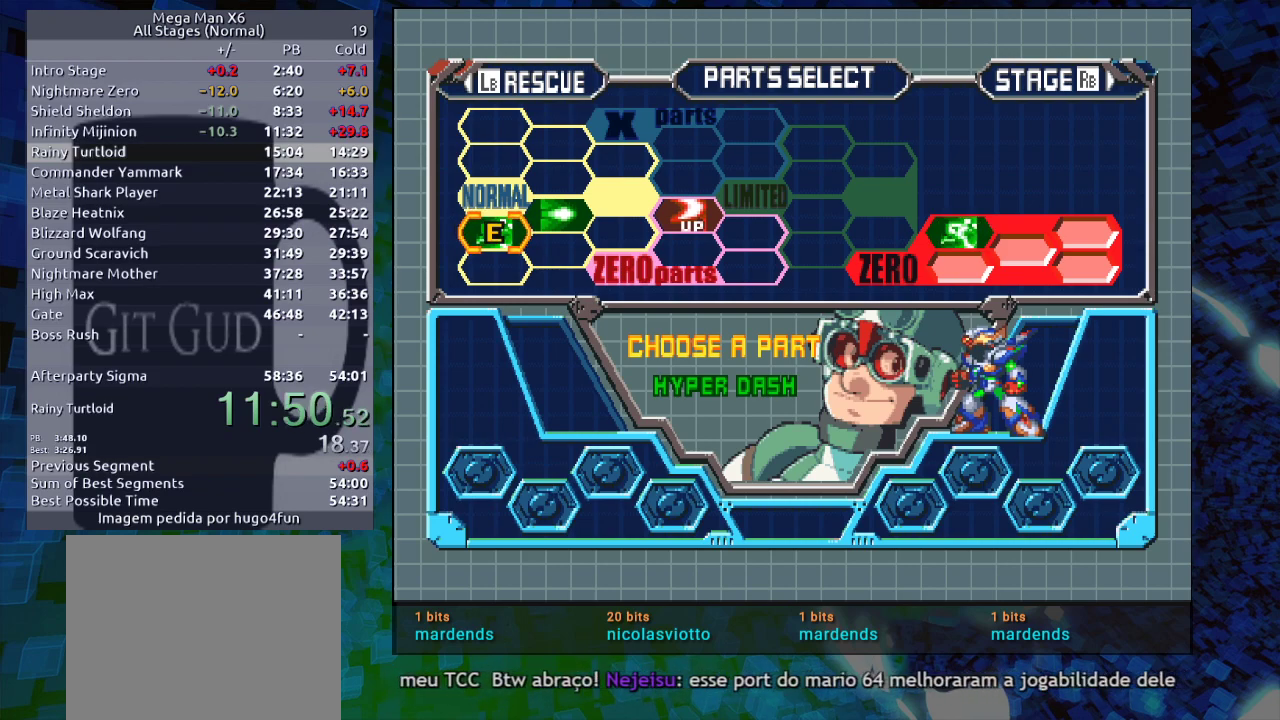
{"buttons": [], "events": [[167, "B", "down"], [250, "B", "up"]]}
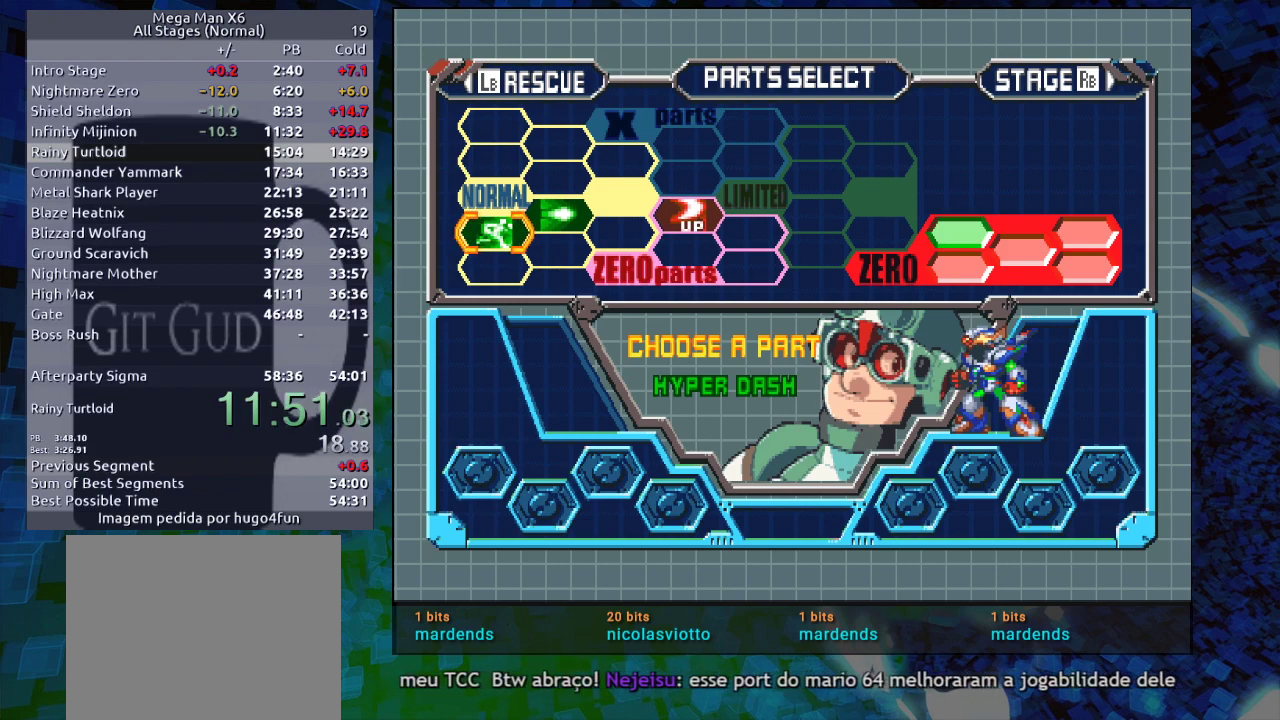
{"buttons": [], "events": [[17, "B", "down"], [83, "A", "down"], [250, "A", "up"], [250, "B", "up"], [350, "B", "down"], [500, "B", "up"]]}
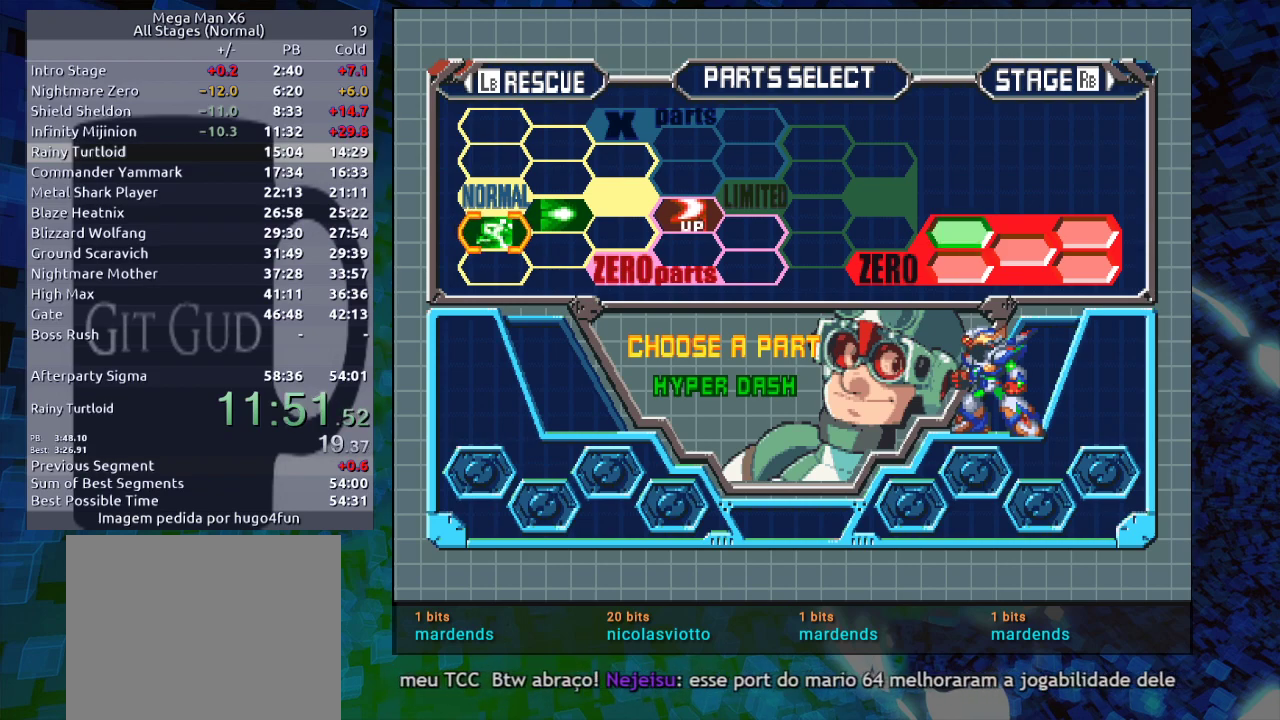
{"buttons": ["A", "B"], "events": [[350, "A", "down"], [383, "B", "down"]]}
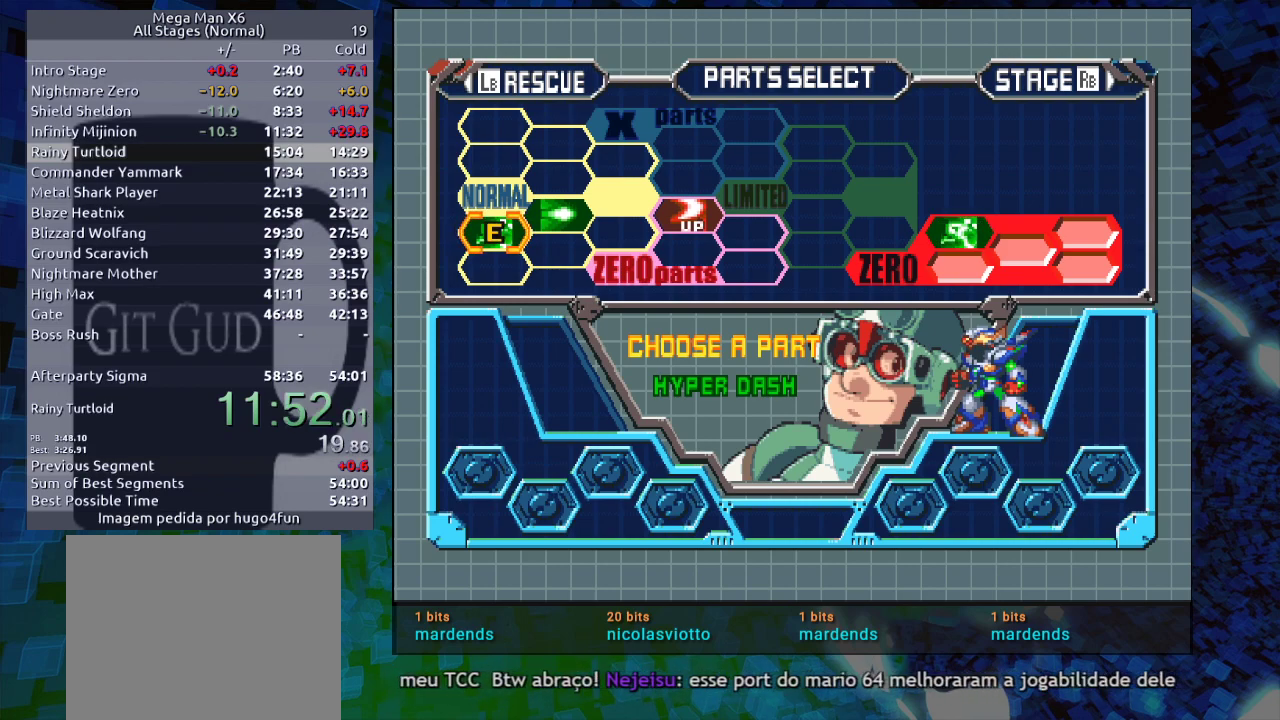
{"buttons": [], "events": [[67, "B", "up"], [83, "A", "up"], [200, "B", "down"], [317, "B", "up"]]}
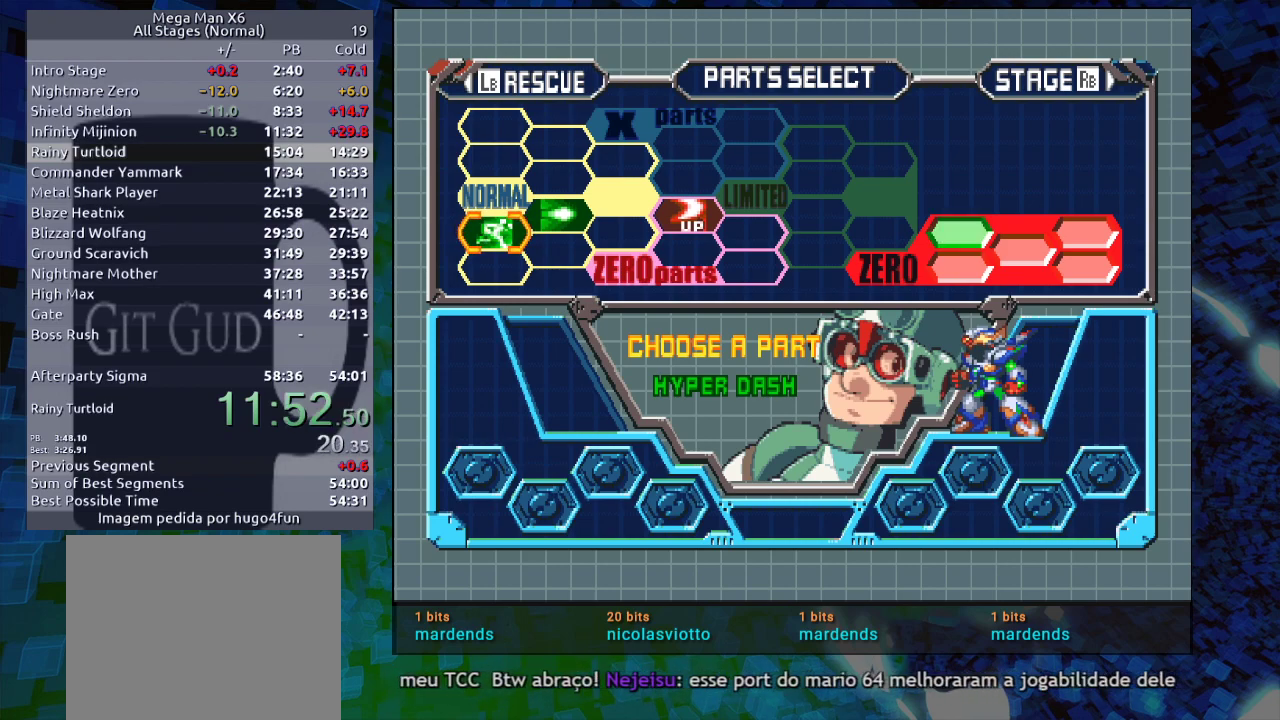
{"buttons": [], "events": [[200, "A", "down"], [200, "B", "down"], [350, "A", "up"], [350, "B", "up"]]}
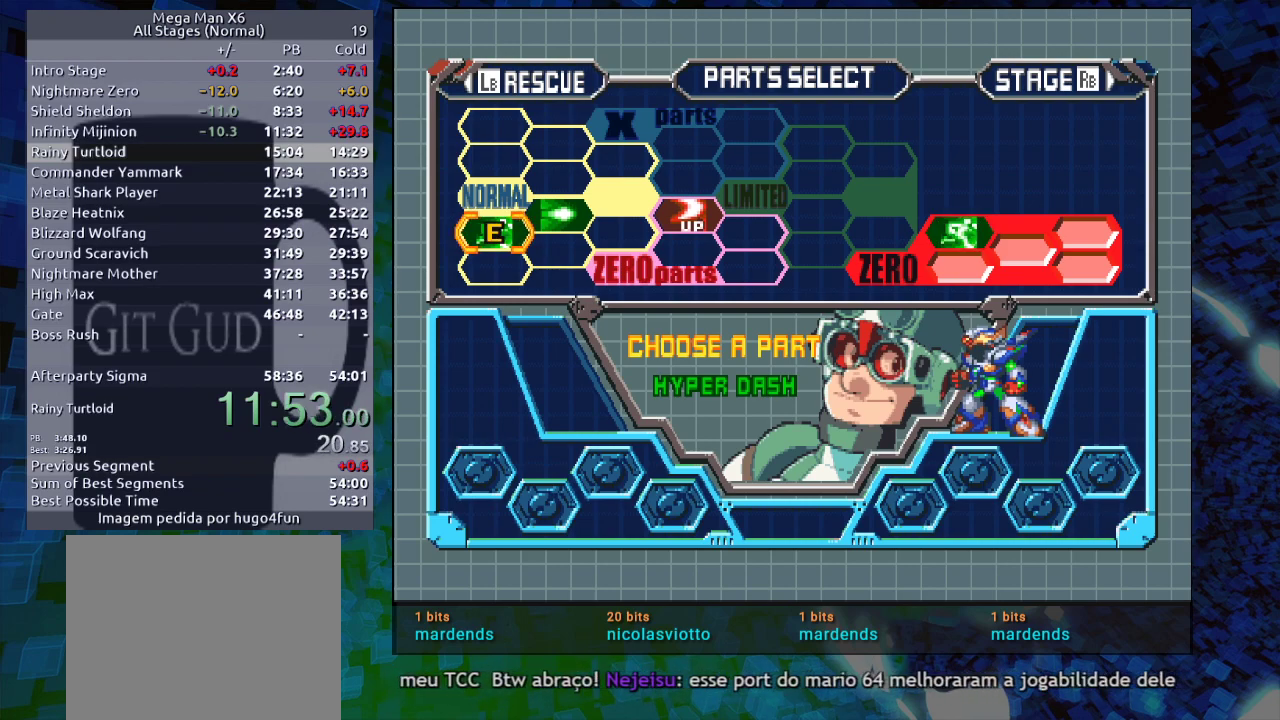
{"buttons": ["A", "B"], "events": [[33, "B", "down"], [133, "B", "up"], [500, "A", "down"], [500, "B", "down"]]}
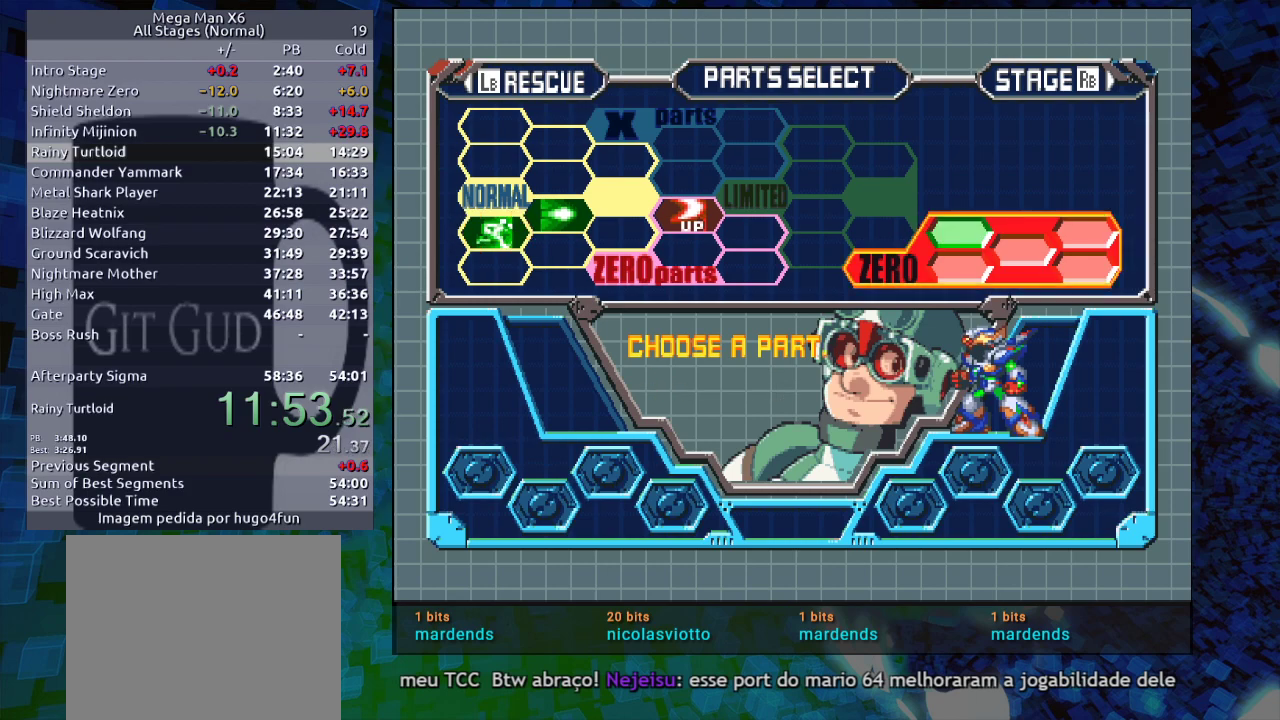
{"buttons": [], "events": [[183, "B", "up"], [200, "A", "up"], [250, "B", "down"], [367, "B", "up"]]}
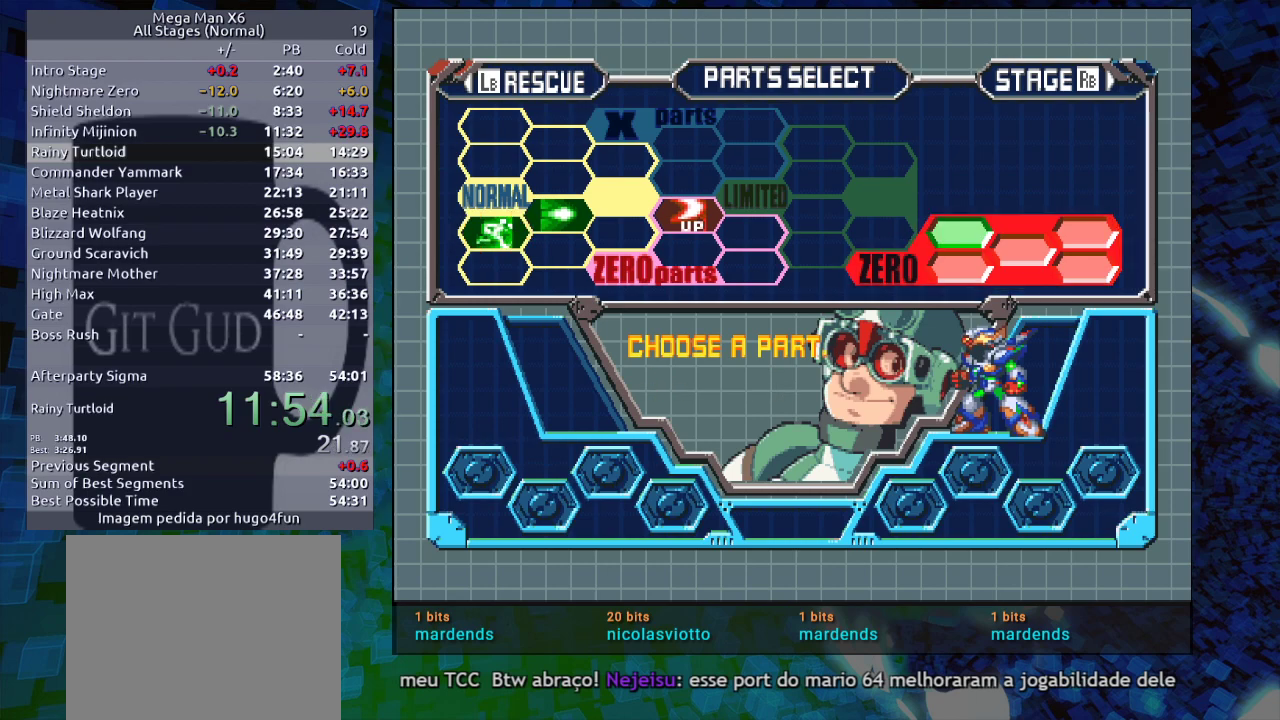
{"buttons": [], "events": []}
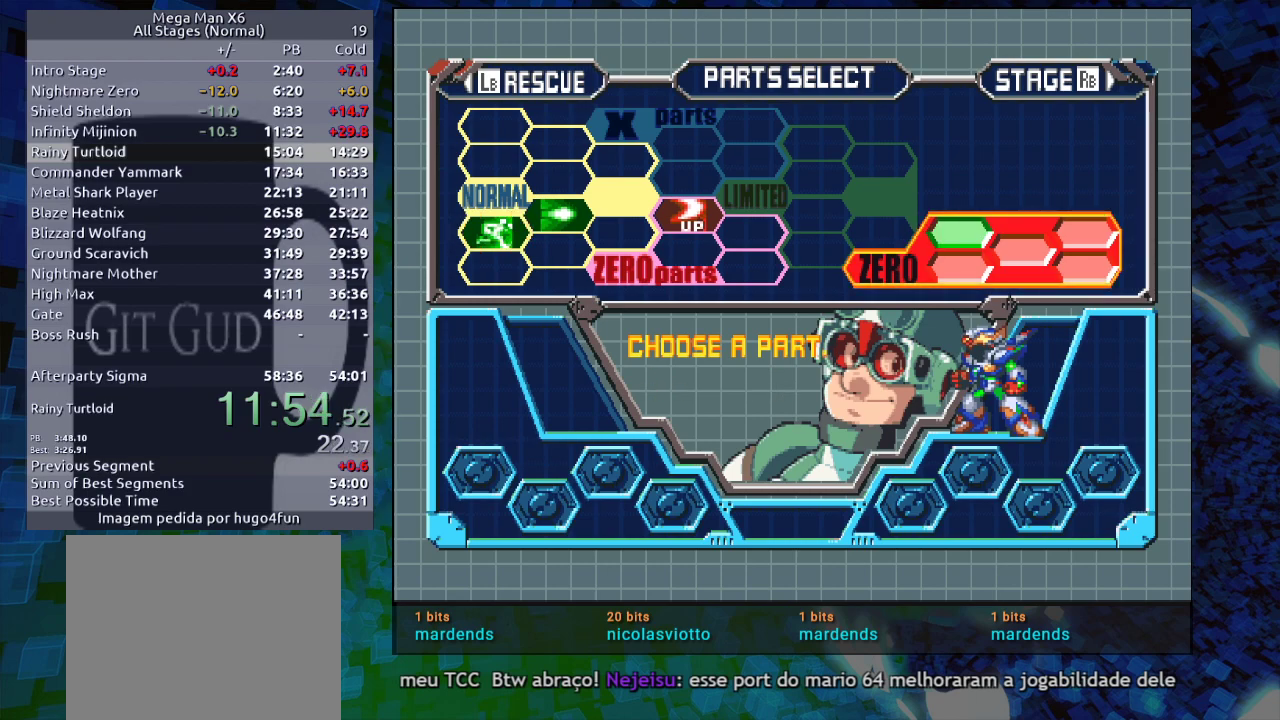
{"buttons": [], "events": []}
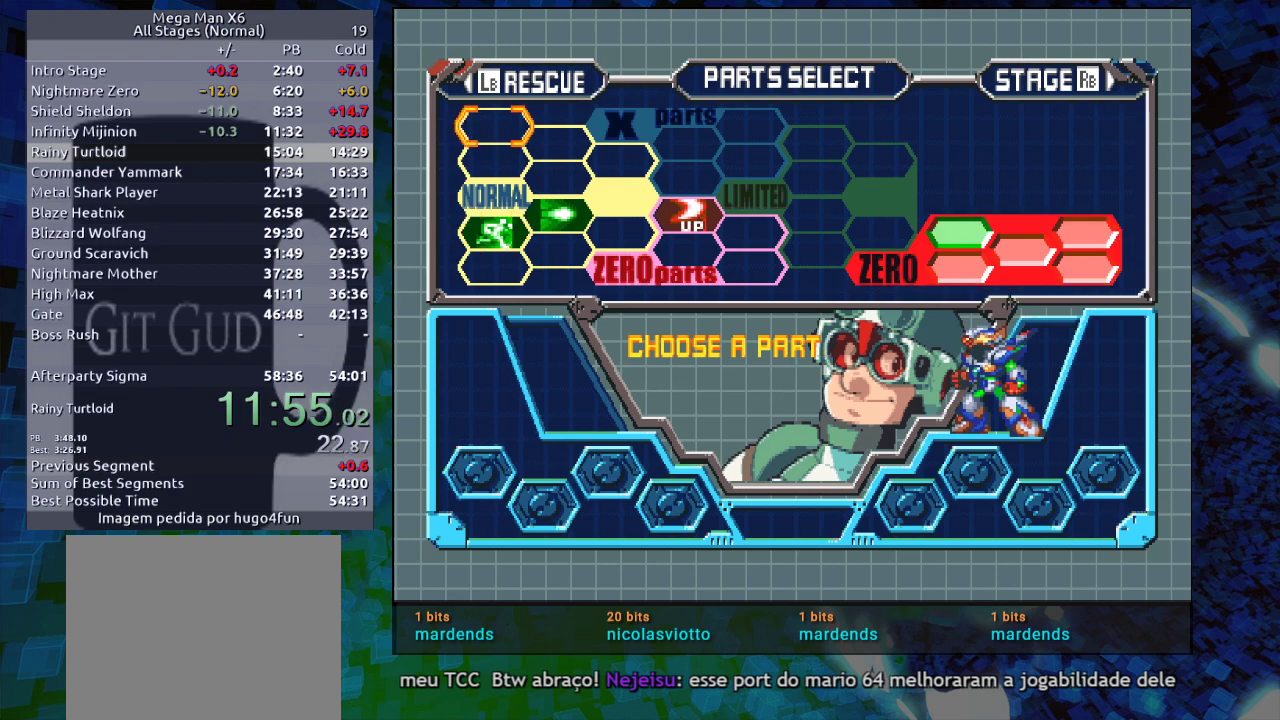
{"buttons": ["DPAD_RIGHT"], "events": [[83, "DPAD_DOWN", "down"], [217, "DPAD_DOWN", "up"], [250, "DPAD_DOWN", "down"], [417, "DPAD_DOWN", "up"], [467, "DPAD_RIGHT", "down"]]}
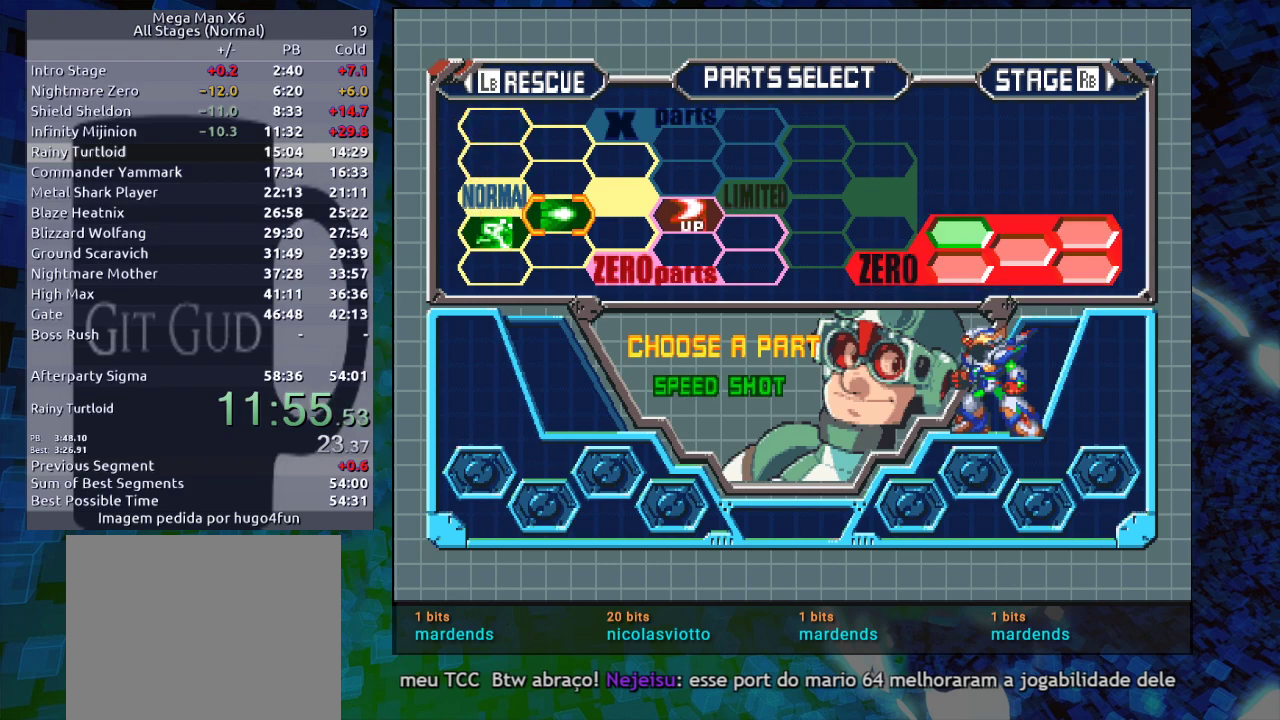
{"buttons": [], "events": [[17, "DPAD_RIGHT", "up"], [133, "DPAD_RIGHT", "down"], [233, "DPAD_RIGHT", "up"], [350, "DPAD_RIGHT", "down"], [417, "DPAD_RIGHT", "up"]]}
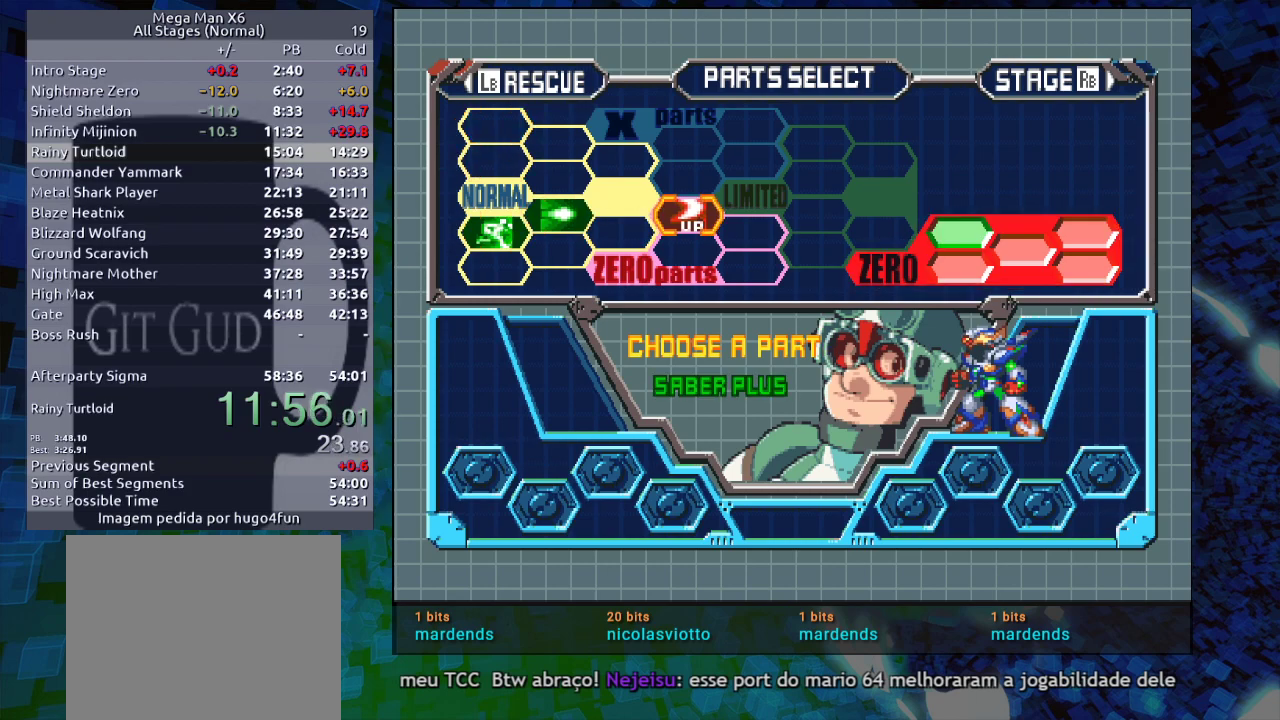
{"buttons": [], "events": [[33, "B", "down"], [117, "B", "up"]]}
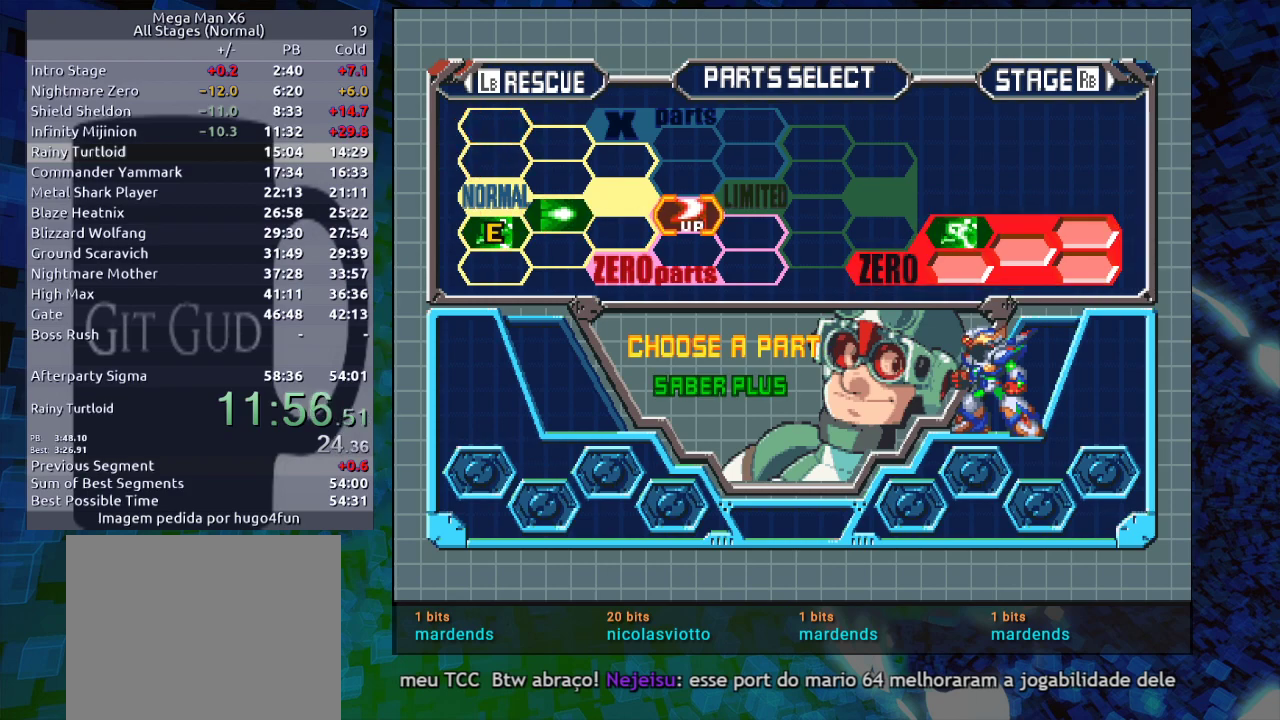
{"buttons": [], "events": [[50, "R1", "down"], [183, "R1", "up"]]}
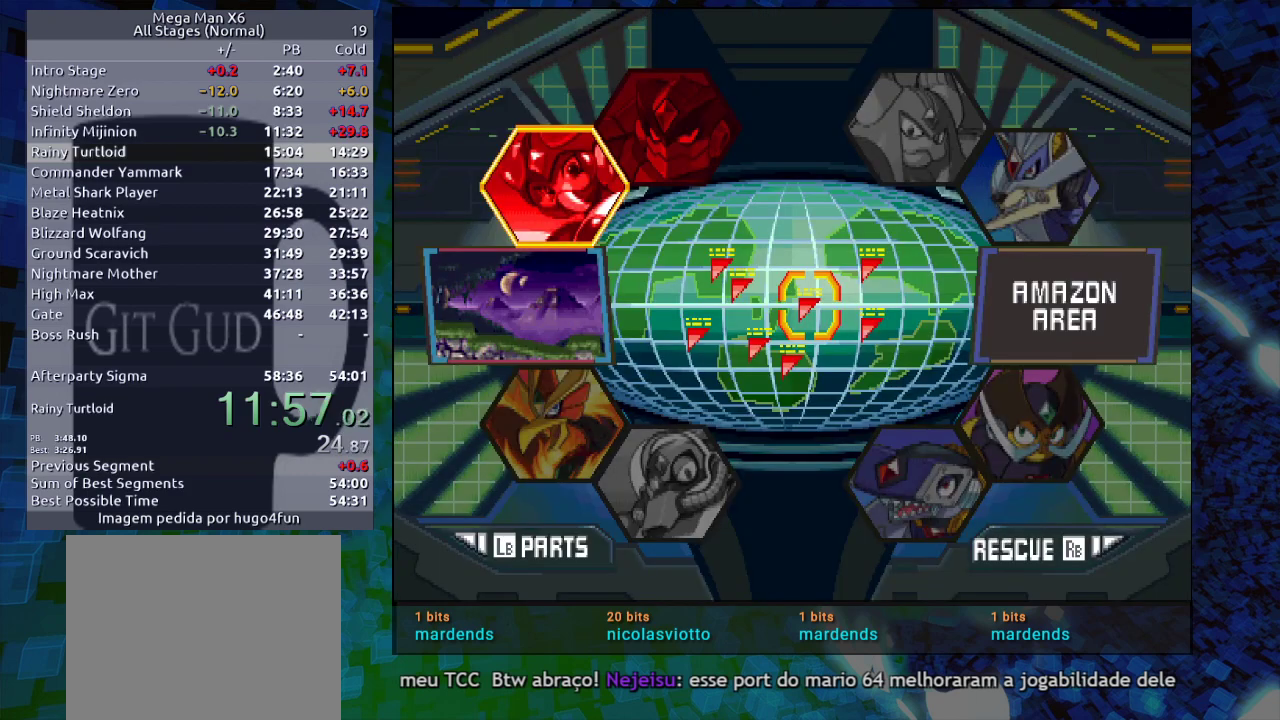
{"buttons": [], "events": [[100, "DPAD_RIGHT", "down"], [217, "B", "down"], [217, "DPAD_RIGHT", "up"], [283, "B", "up"]]}
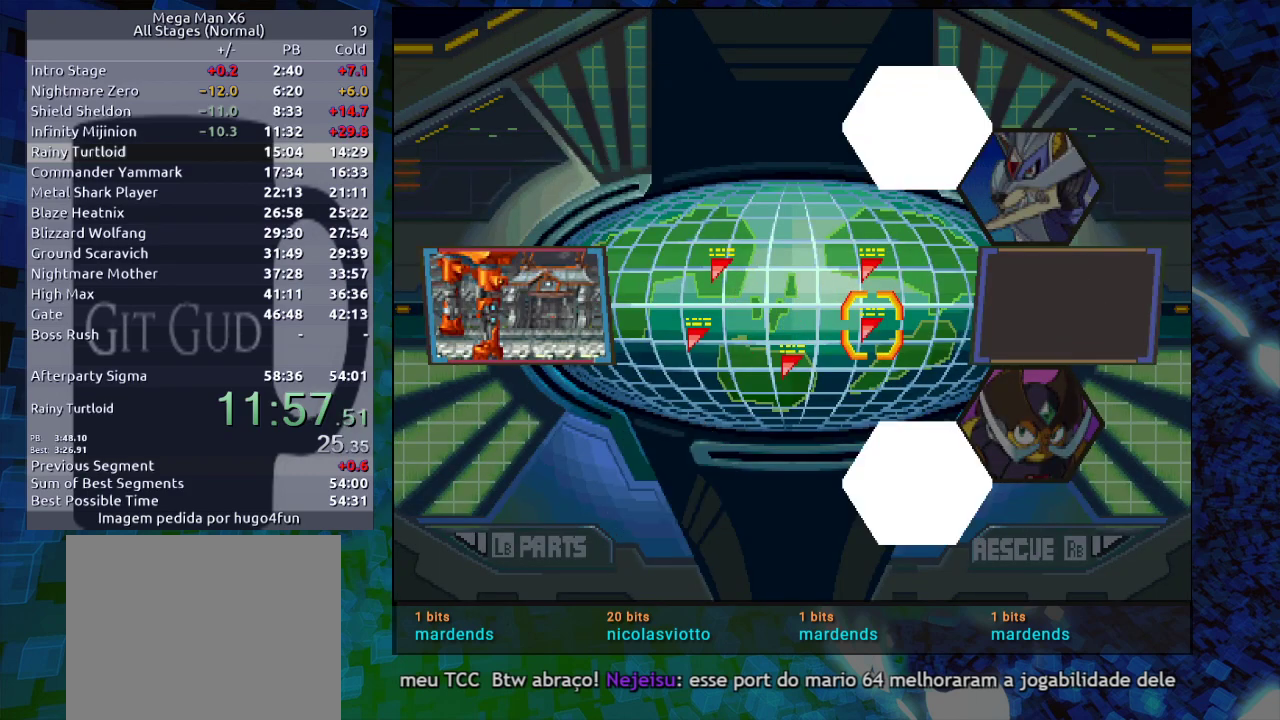
{"buttons": [], "events": [[400, "DPAD_RIGHT", "down"], [500, "DPAD_RIGHT", "up"]]}
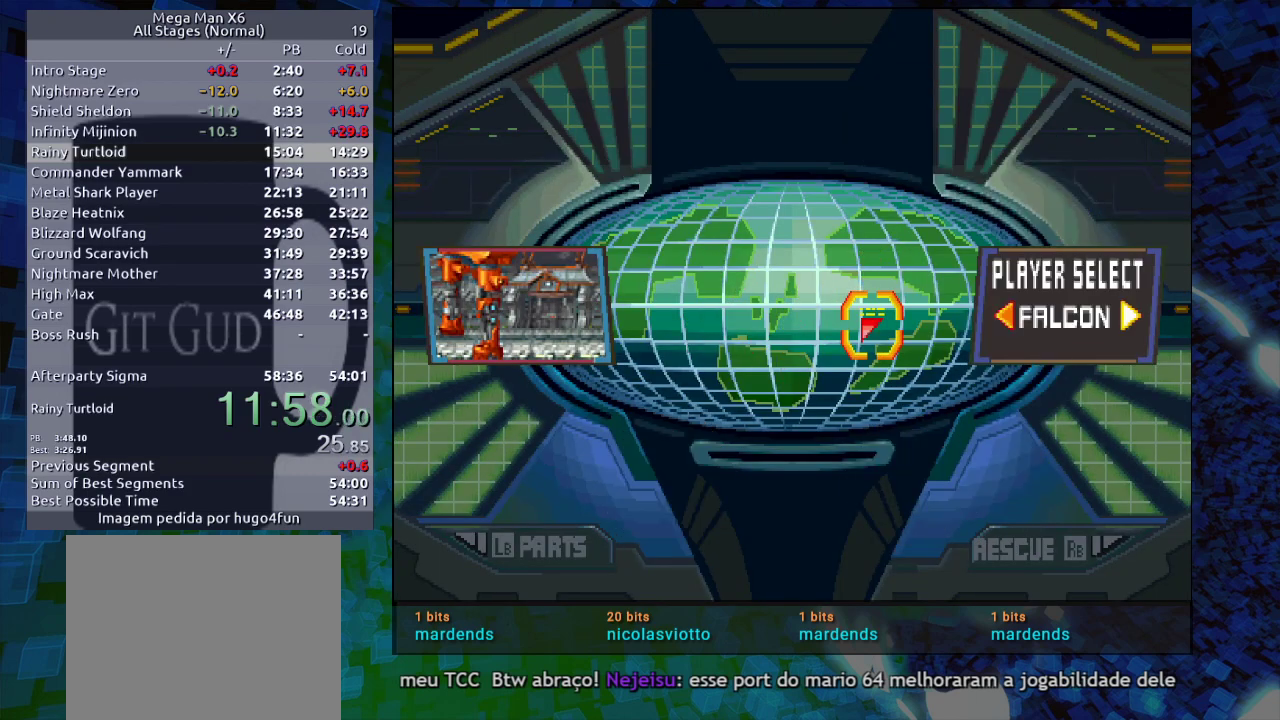
{"buttons": [], "events": [[133, "B", "down"], [167, "B", "up"], [283, "B", "down"], [317, "B", "up"]]}